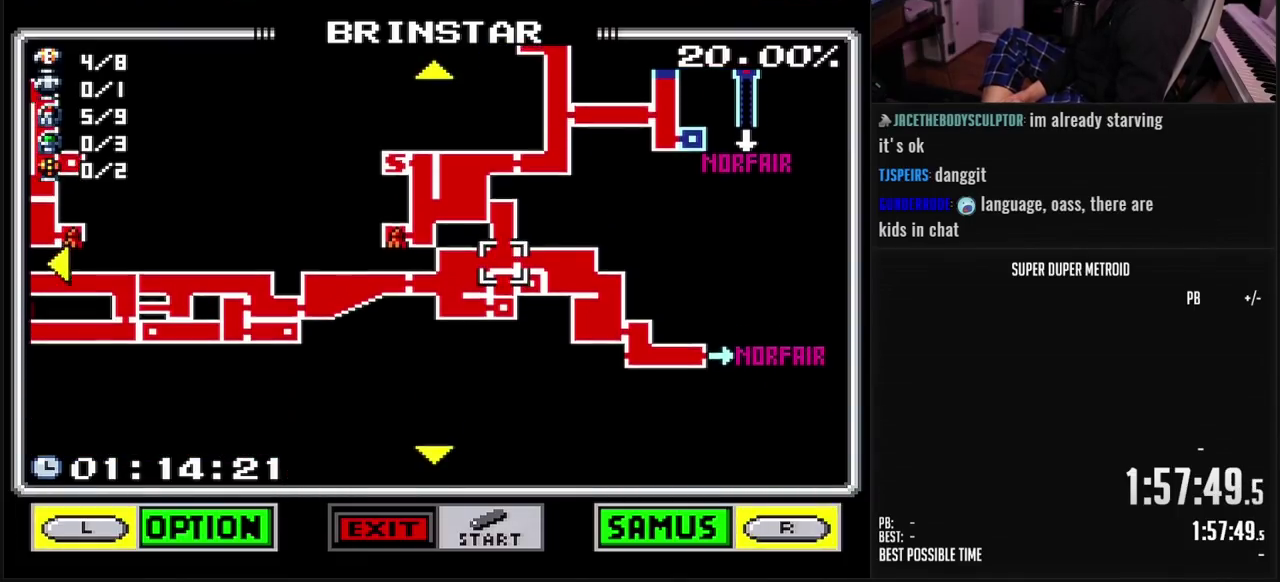
Gameplay with a controller (Nintendo layout); each line is a JSON object with the inputs held at the frame after it. "events" lists button and stick changes between this image and that frame as [ms after this image, input, new state], when the widget could be followed in between. Not read: L3 R3.
{"buttons": [], "events": [[67, "DPAD_DOWN", "up"], [200, "DPAD_UP", "down"], [483, "DPAD_UP", "up"]]}
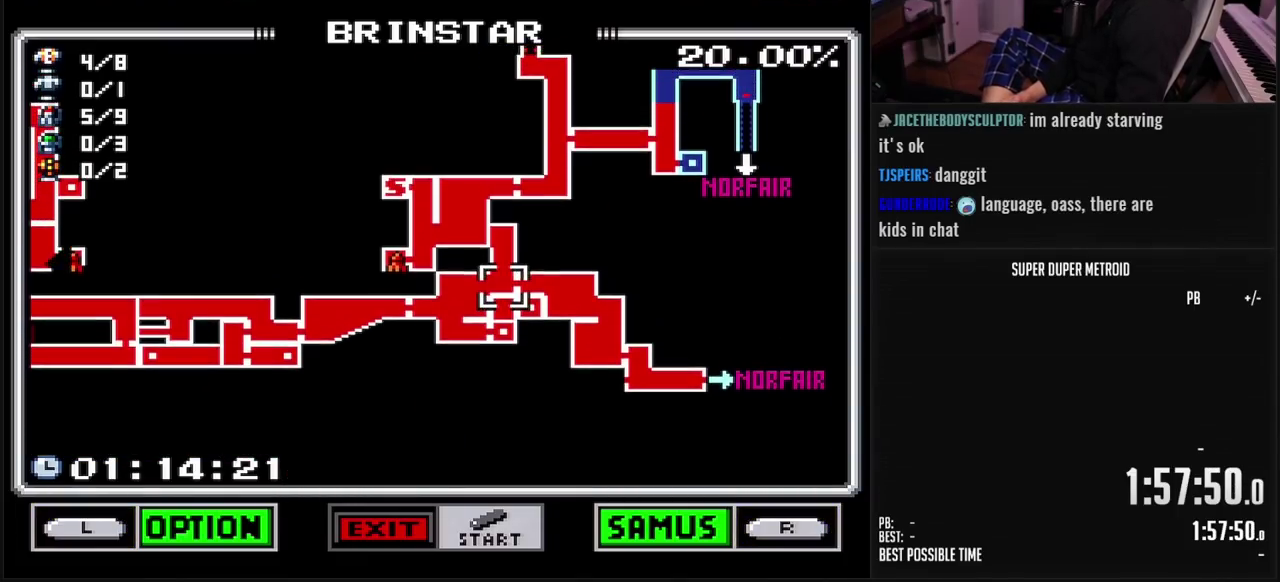
{"buttons": [], "events": []}
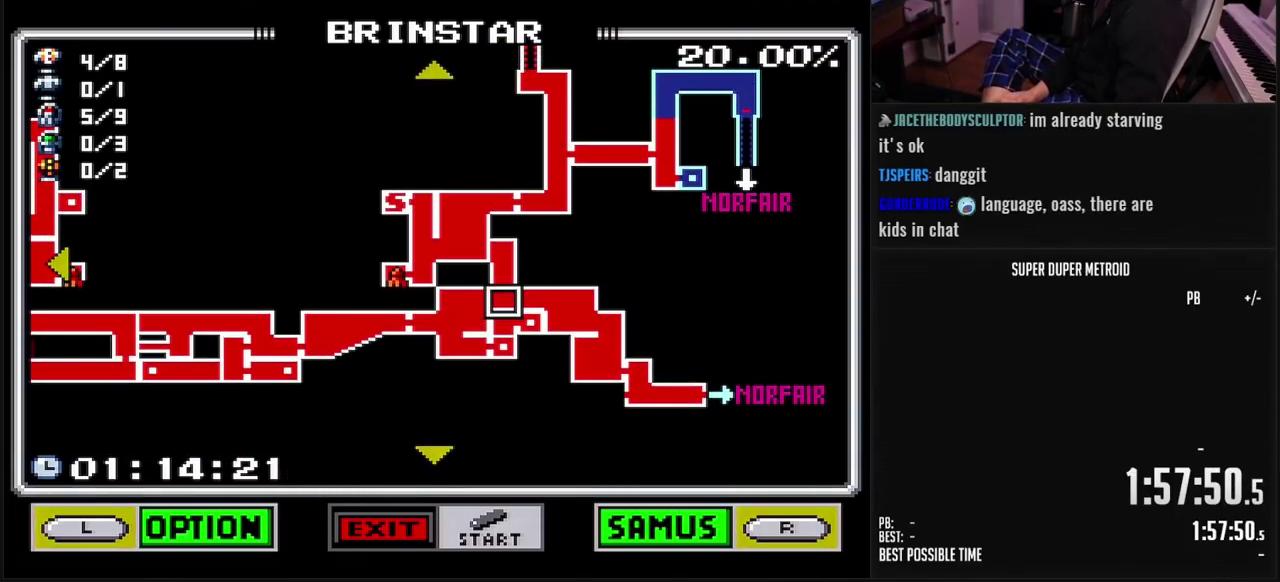
{"buttons": ["DPAD_UP"], "events": [[200, "DPAD_UP", "down"]]}
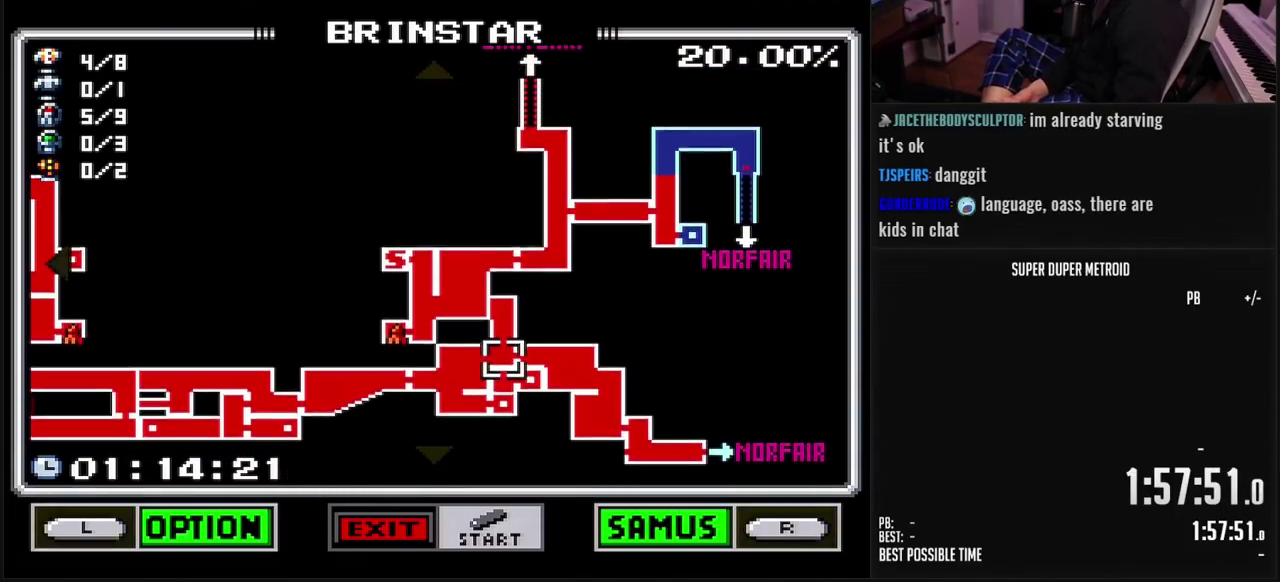
{"buttons": [], "events": [[367, "DPAD_UP", "up"]]}
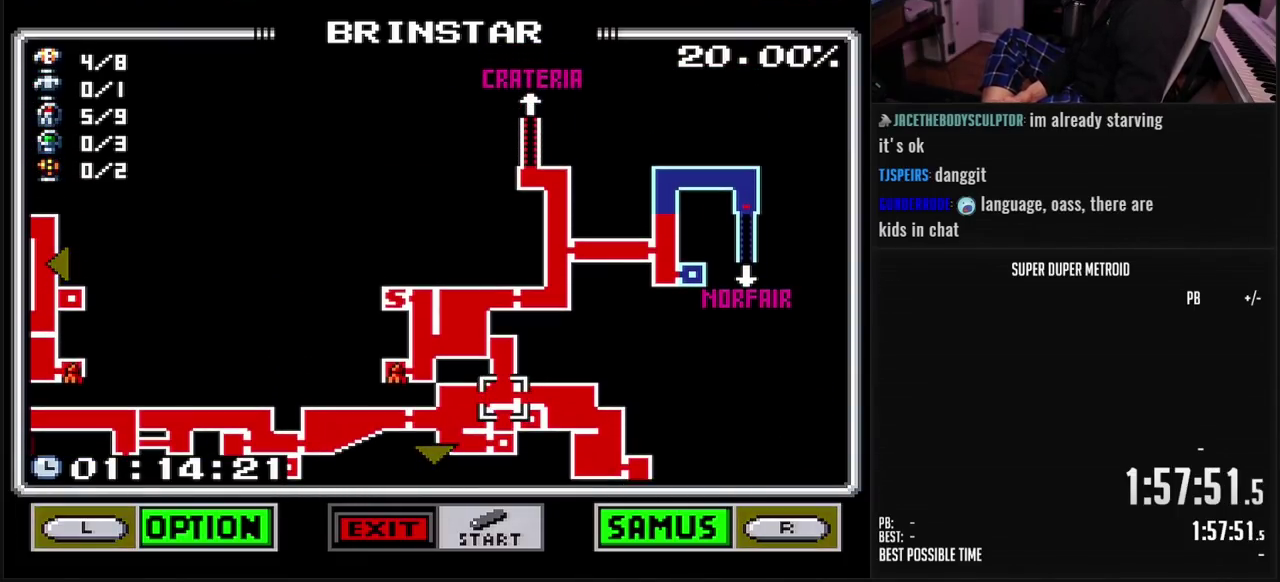
{"buttons": [], "events": []}
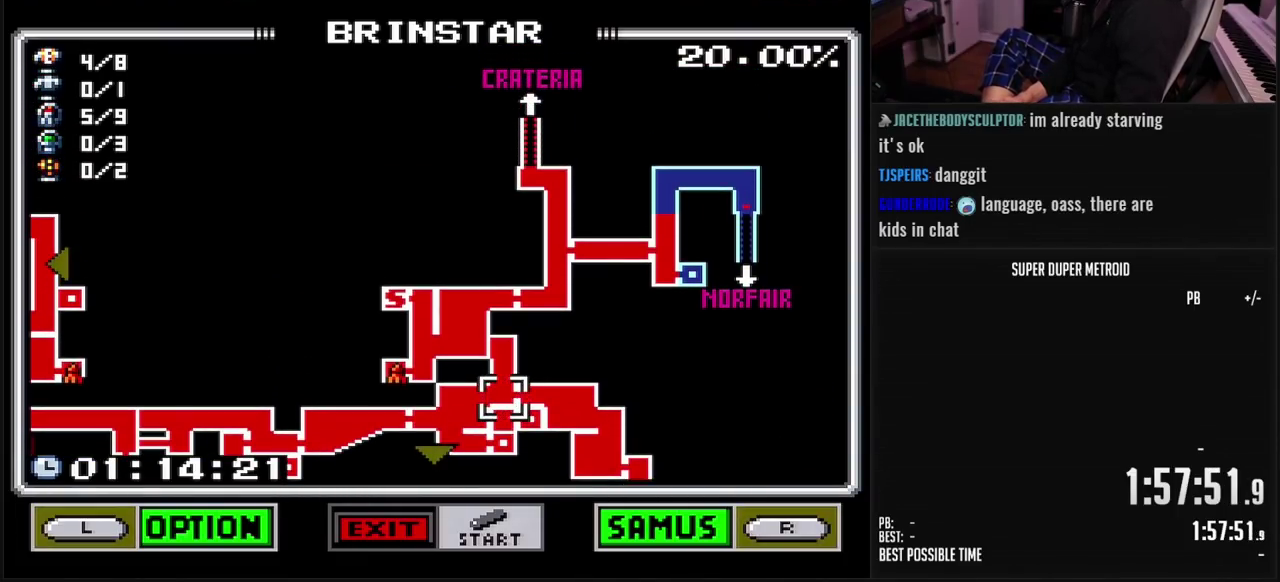
{"buttons": [], "events": []}
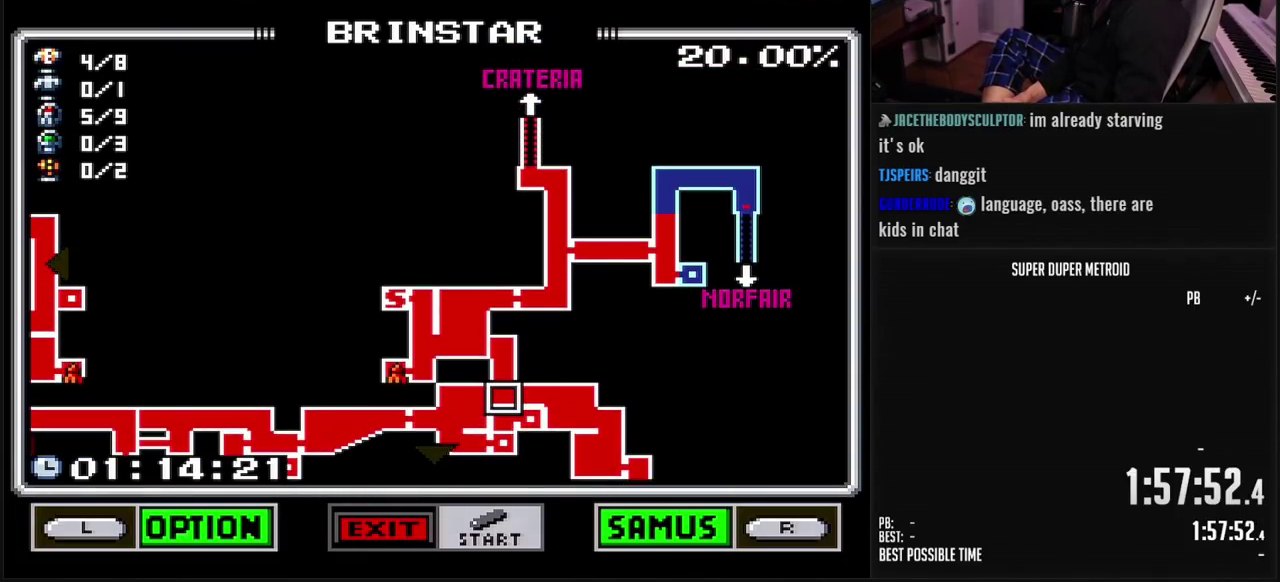
{"buttons": [], "events": []}
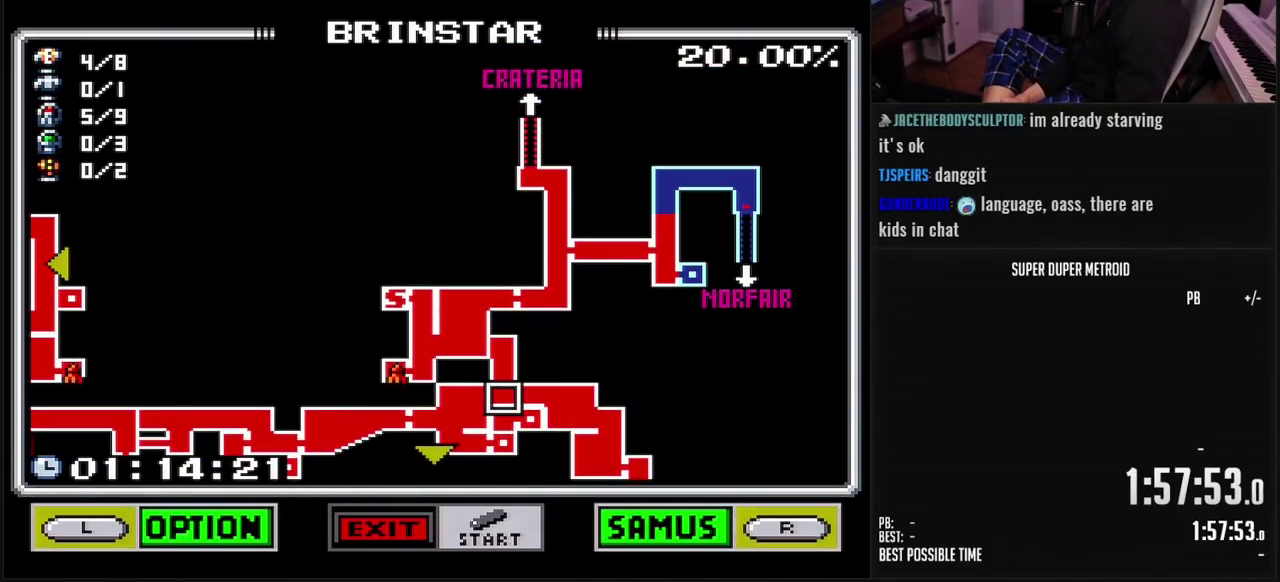
{"buttons": [], "events": []}
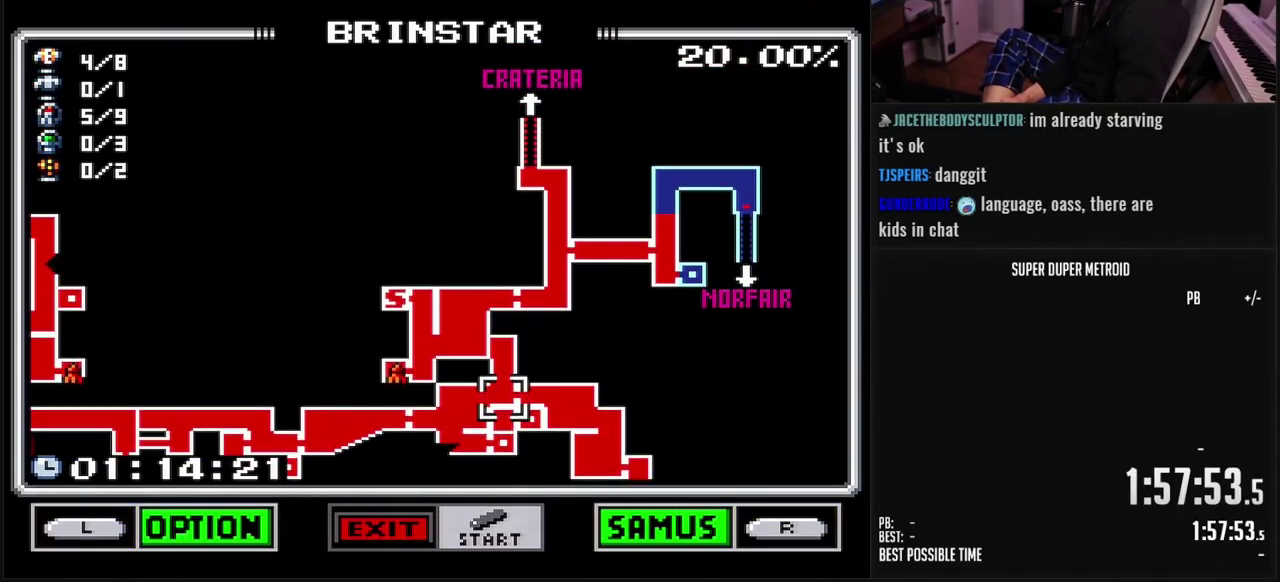
{"buttons": [], "events": []}
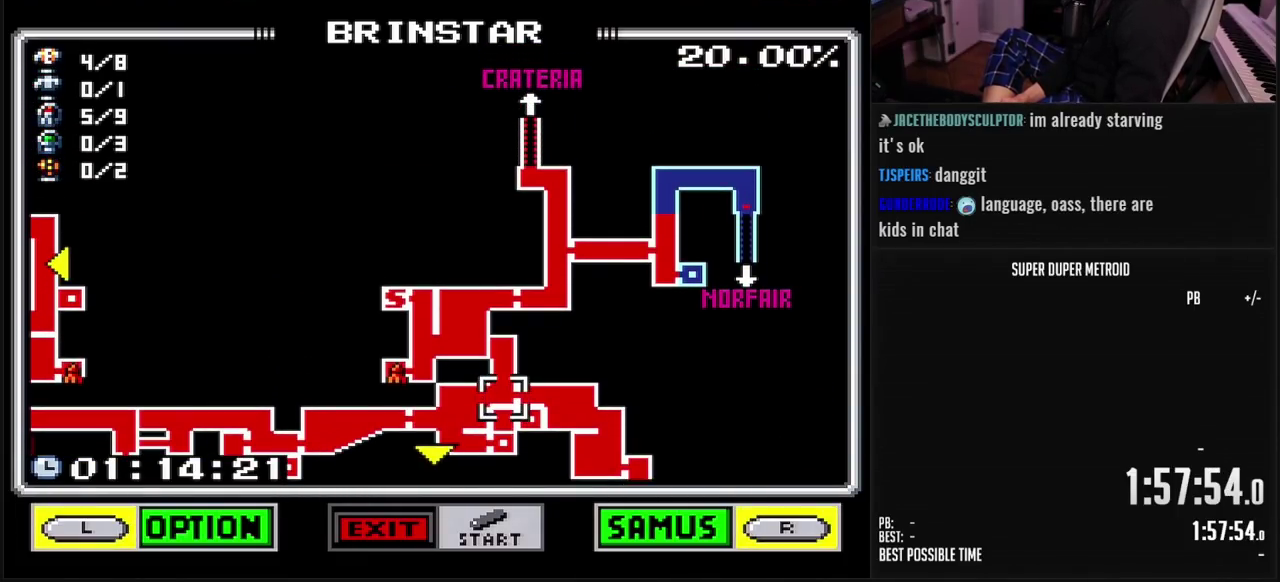
{"buttons": ["DPAD_DOWN"], "events": [[300, "DPAD_DOWN", "down"]]}
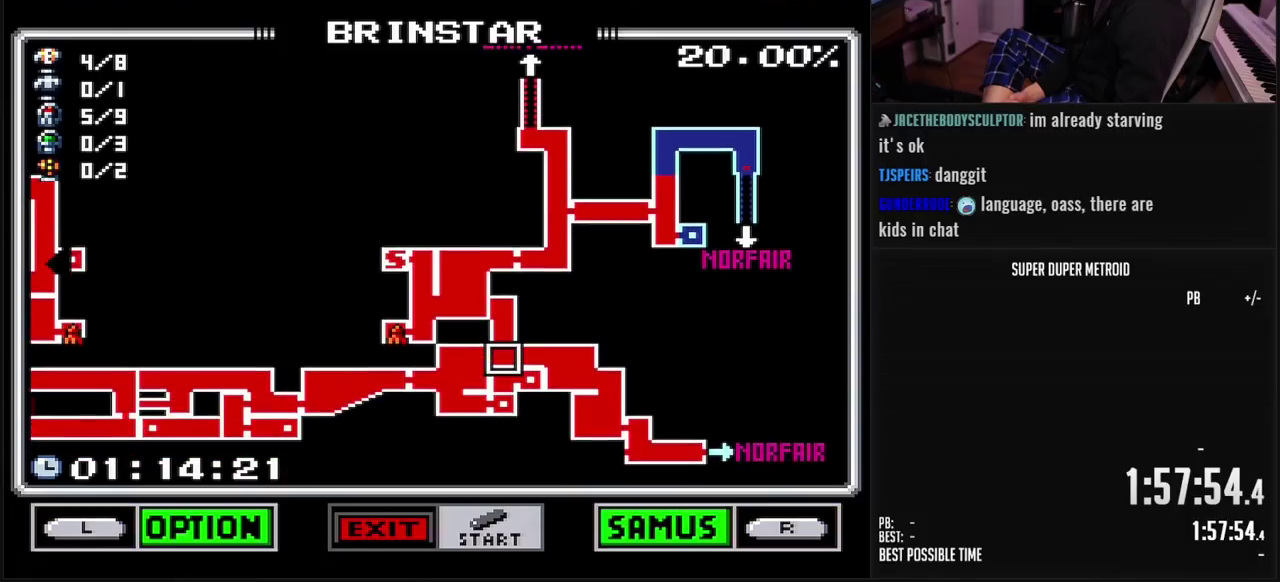
{"buttons": ["DPAD_RIGHT"], "events": [[467, "DPAD_DOWN", "up"], [483, "DPAD_RIGHT", "down"]]}
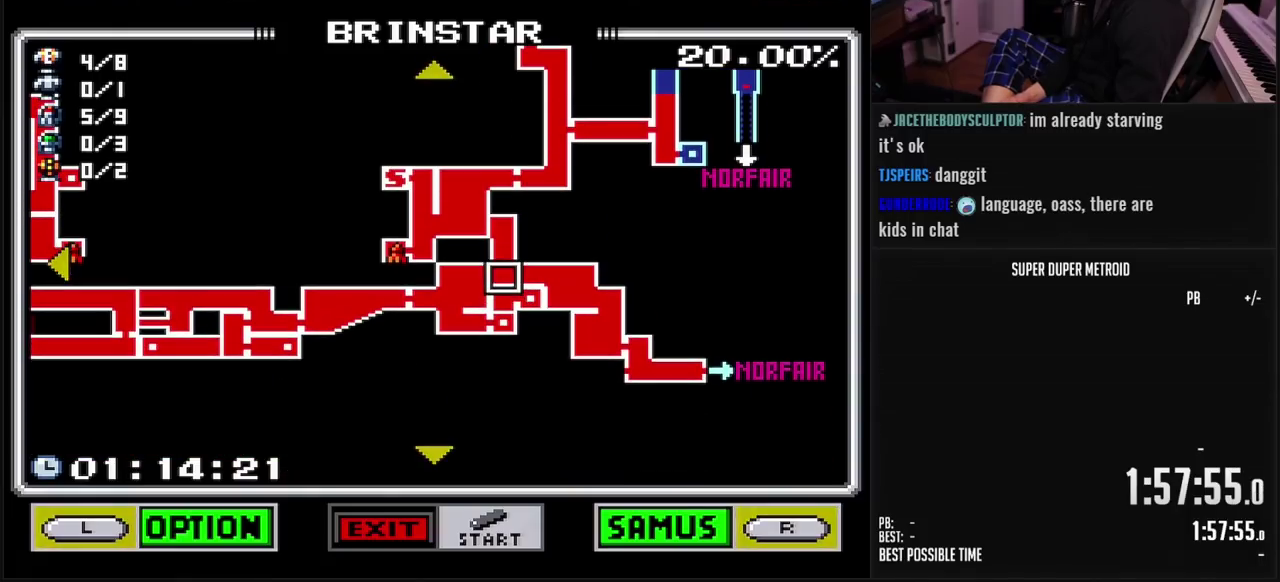
{"buttons": [], "events": [[417, "DPAD_RIGHT", "up"]]}
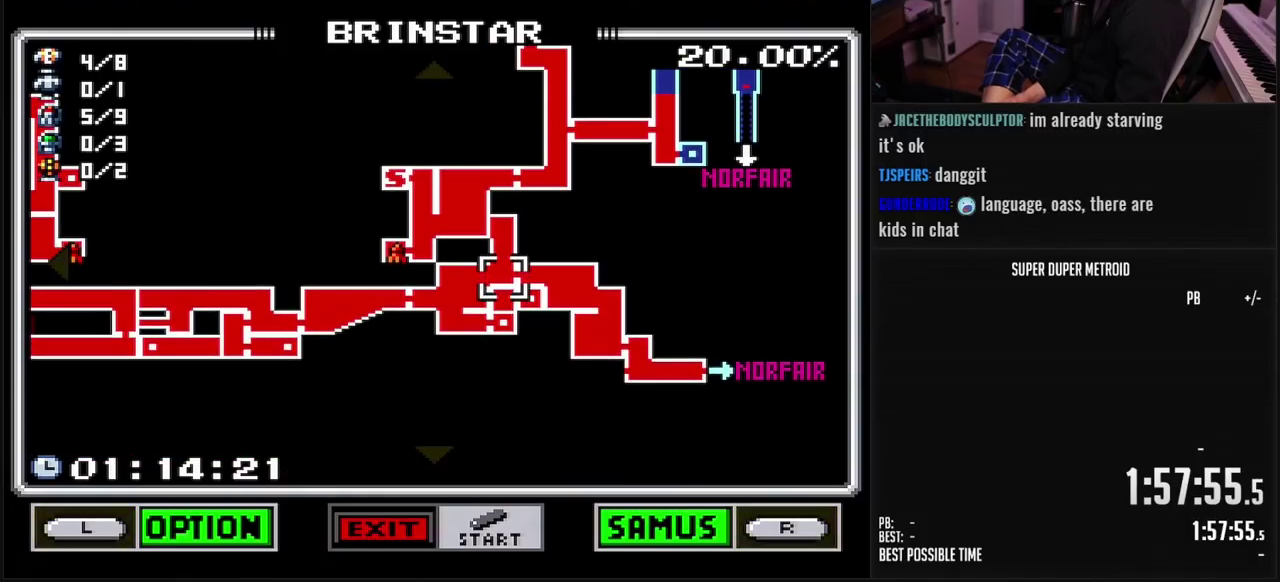
{"buttons": [], "events": []}
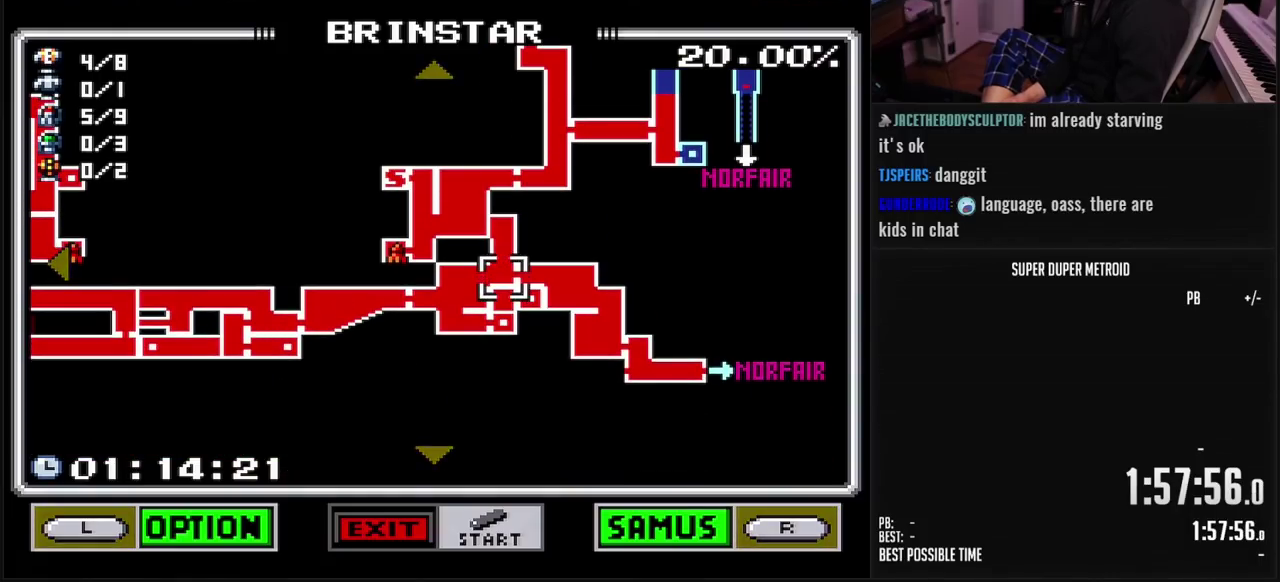
{"buttons": [], "events": []}
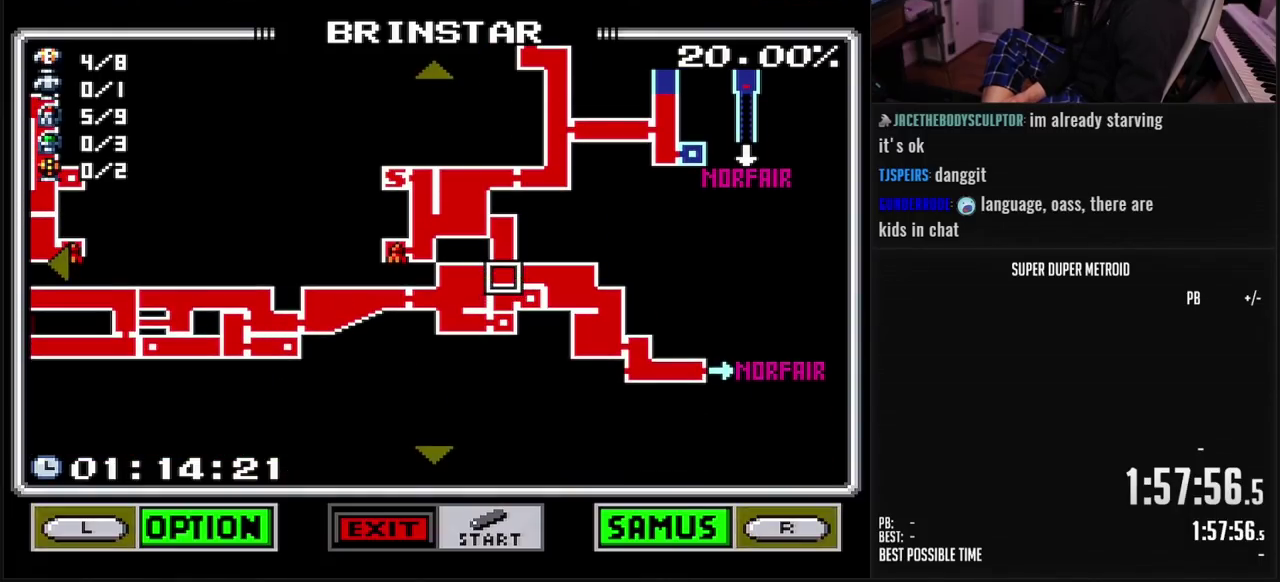
{"buttons": [], "events": []}
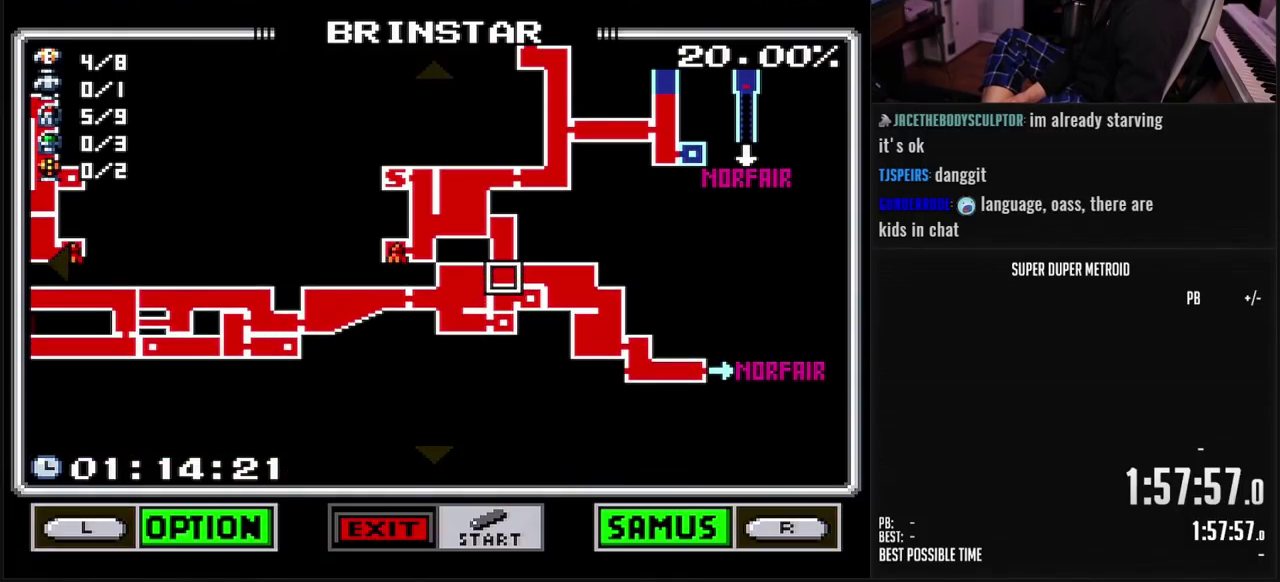
{"buttons": [], "events": []}